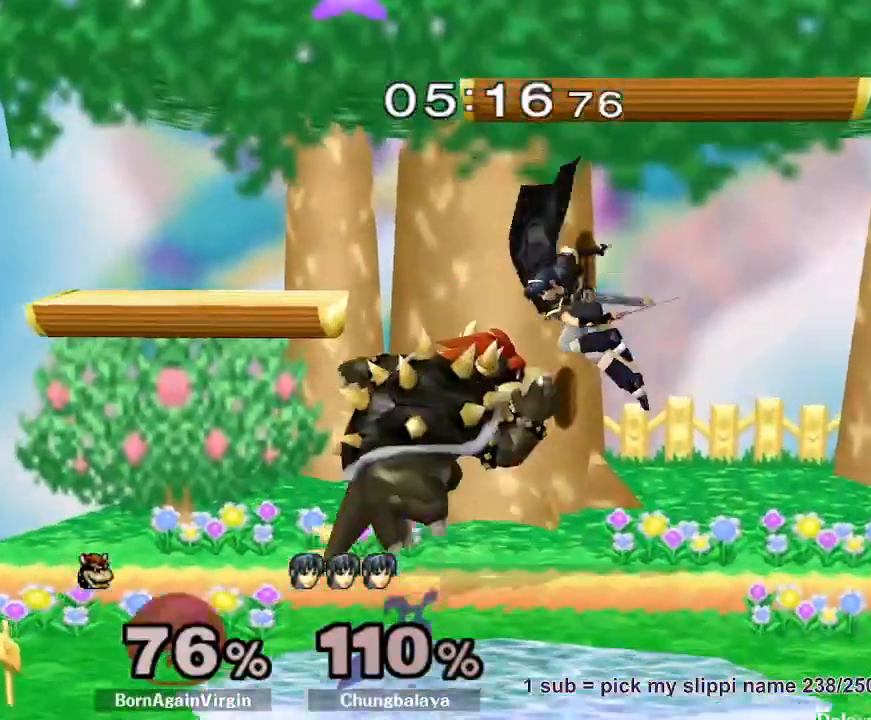
Gameplay with a controller (Nintendo layout); each line is a JSON object with the inputs held at the frame after it (dt_ms = milliseconds from this image to that frame). "button_events" lists button changes between this image and that frame as [ms after this image, input, new state], when the widget could be followed in between (sticks are given only as held states). Not read: L3 R3.
{"dt_ms": 500, "buttons": ["R1"], "left_stick": "down-right", "right_stick": "center", "button_events": [[17, "A", "up"], [83, "A", "down"], [183, "A", "up"], [250, "A", "down"], [317, "A", "up"], [433, "R1", "down"]]}
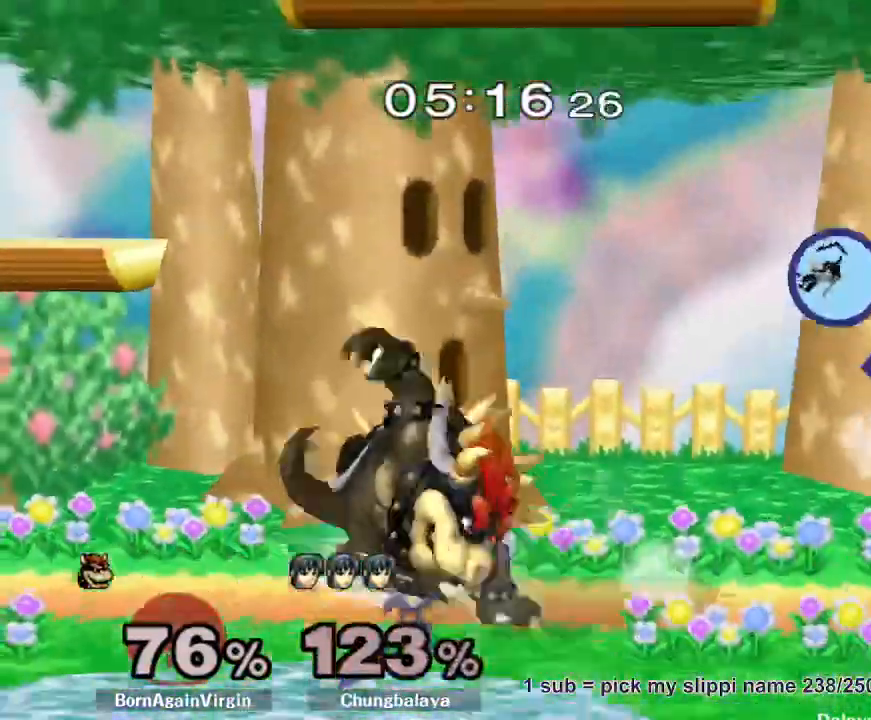
{"dt_ms": 500, "buttons": [], "left_stick": "right", "right_stick": "center", "button_events": [[33, "R1", "up"]]}
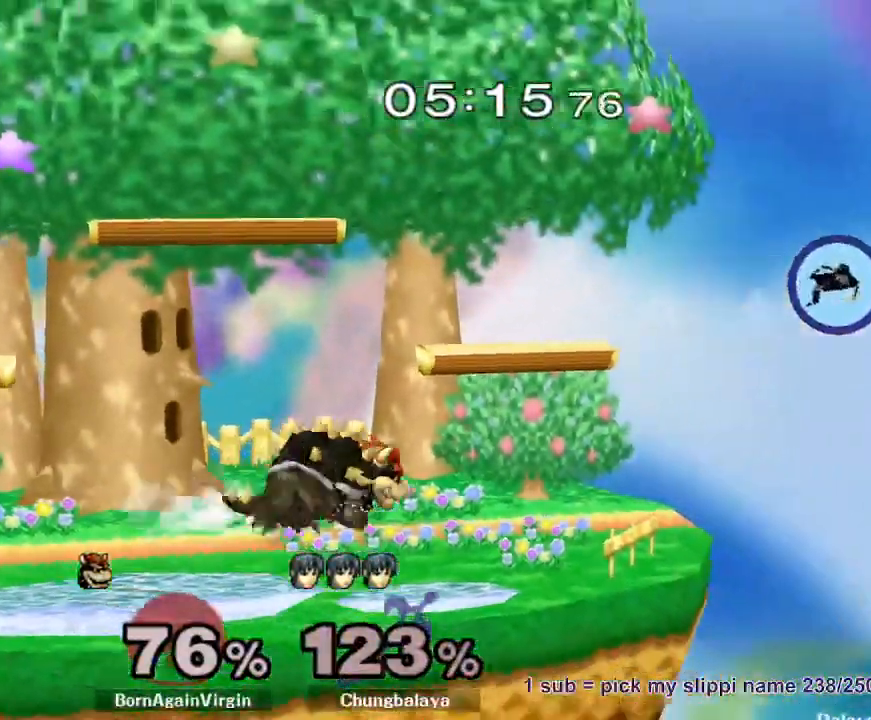
{"dt_ms": 500, "buttons": ["R1"], "left_stick": "right", "right_stick": "center", "button_events": [[483, "R1", "down"]]}
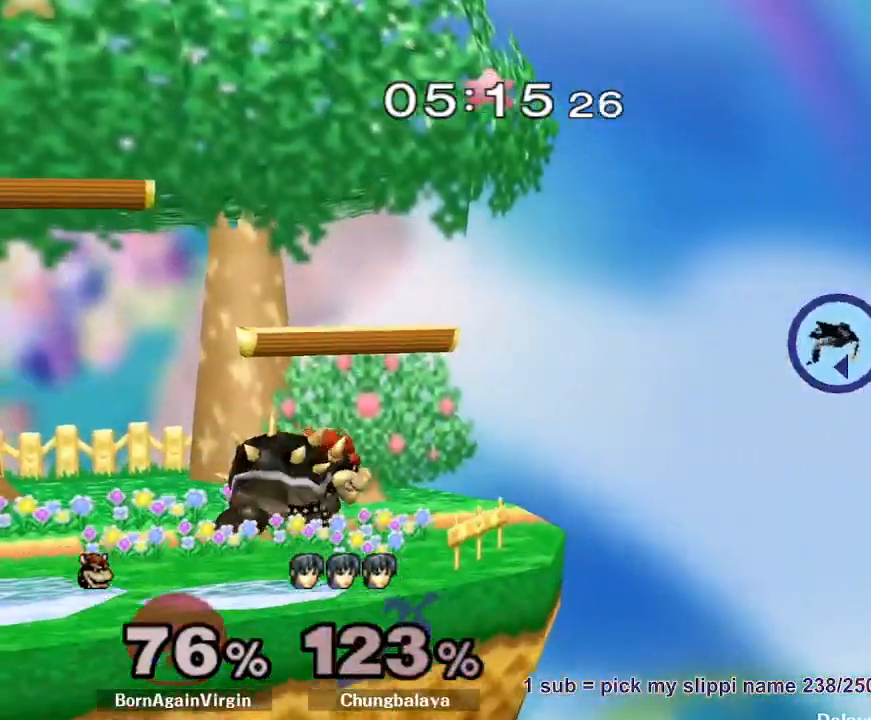
{"dt_ms": 500, "buttons": ["R1"], "left_stick": "center", "right_stick": "center", "button_events": []}
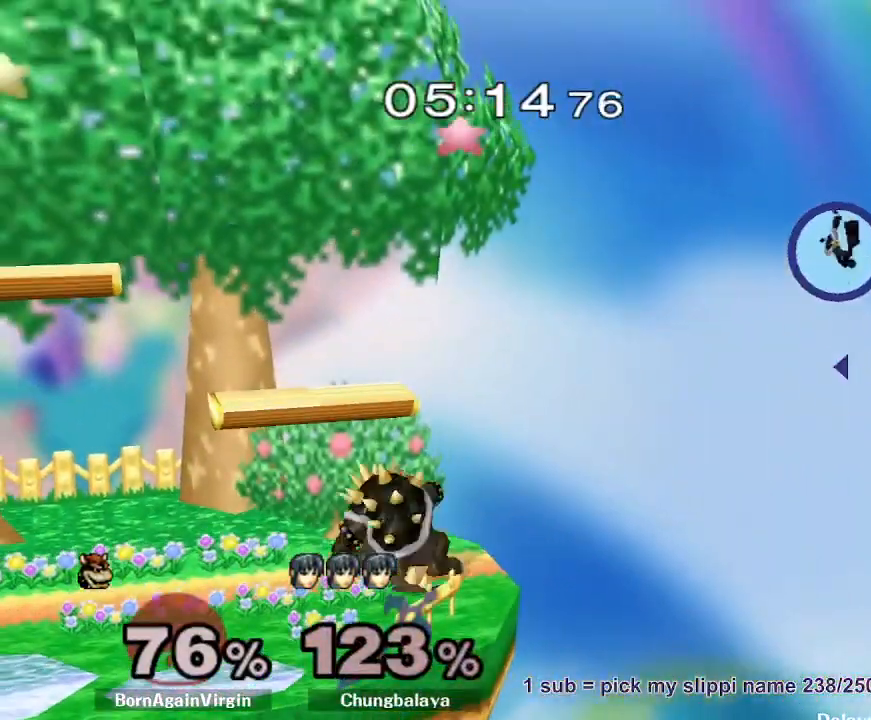
{"dt_ms": 500, "buttons": ["R1"], "left_stick": "center", "right_stick": "center", "button_events": []}
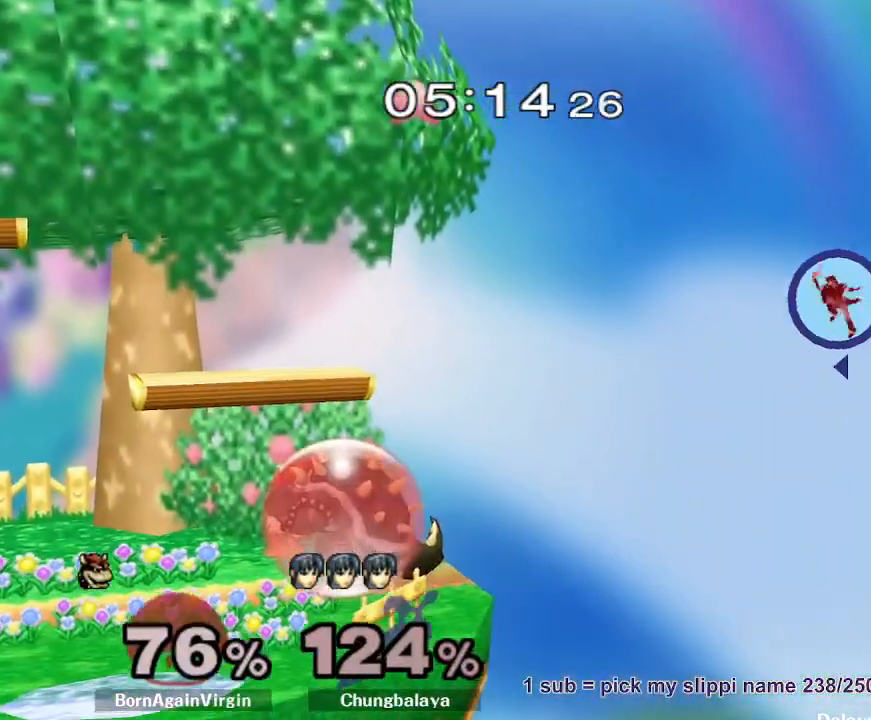
{"dt_ms": 1000, "buttons": [], "left_stick": "center", "right_stick": "center", "button_events": [[17, "Y", "down"], [250, "Y", "up"], [333, "R1", "up"]]}
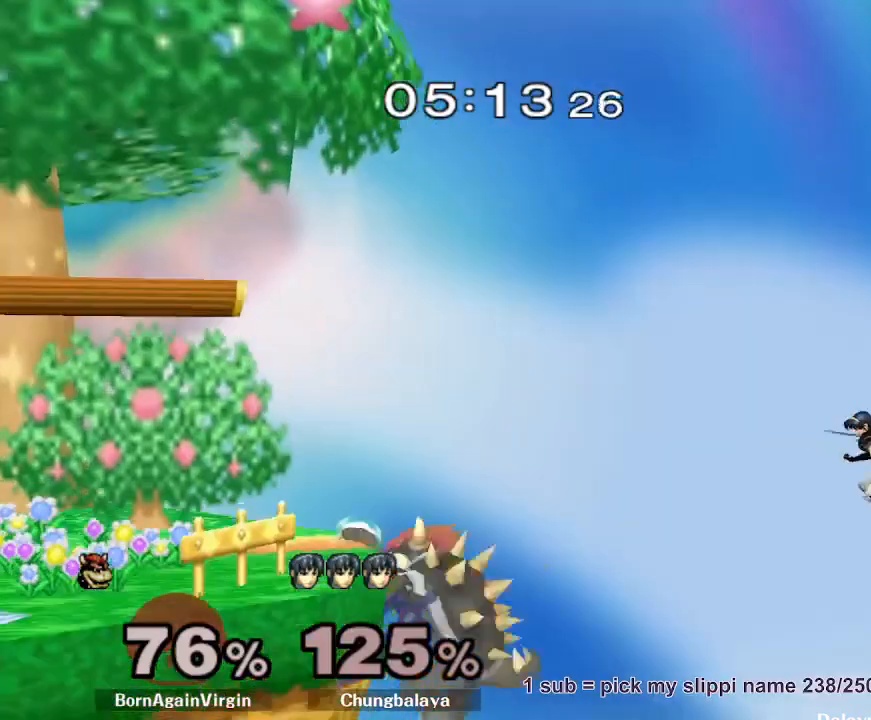
{"dt_ms": 500, "buttons": [], "left_stick": "center", "right_stick": "center", "button_events": [[183, "Y", "down"], [467, "Y", "up"]]}
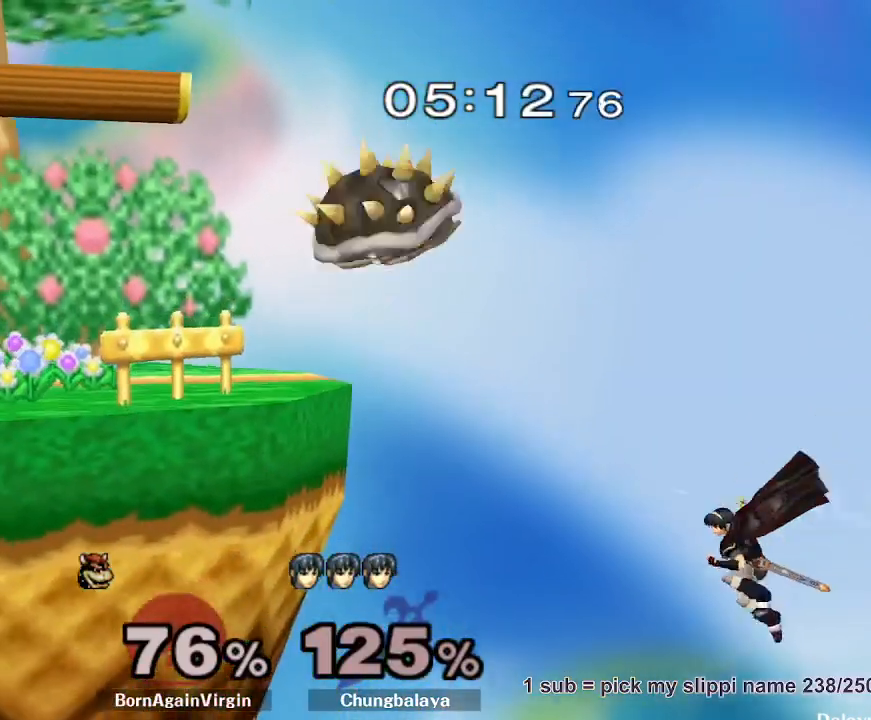
{"dt_ms": 500, "buttons": ["A"], "left_stick": "center", "right_stick": "center", "button_events": [[400, "A", "down"]]}
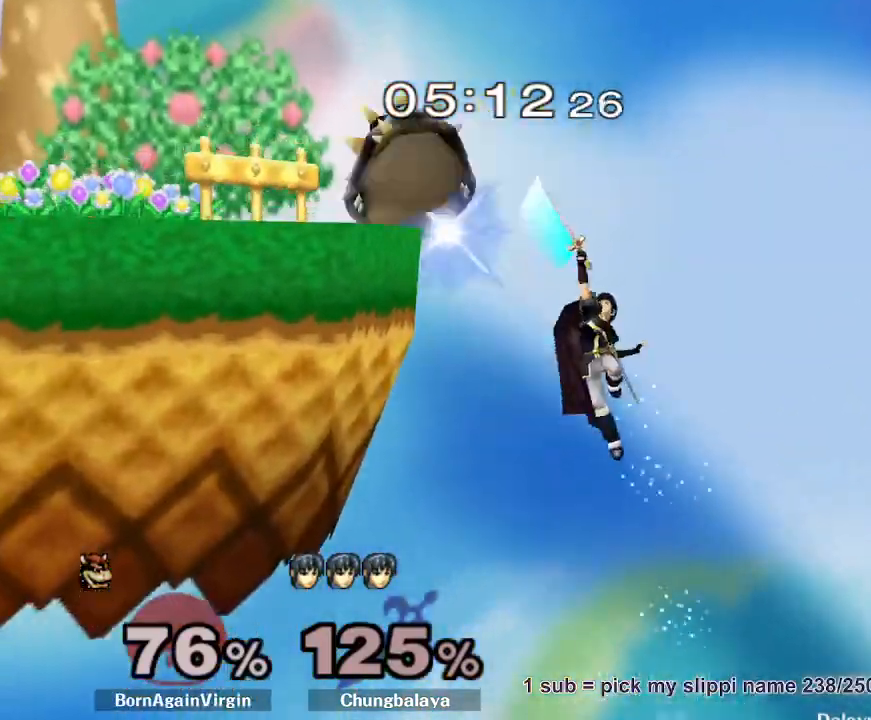
{"dt_ms": 500, "buttons": [], "left_stick": "center", "right_stick": "center", "button_events": [[17, "A", "up"], [67, "A", "down"], [150, "A", "up"], [217, "A", "down"], [317, "A", "up"], [350, "A", "down"], [467, "A", "up"]]}
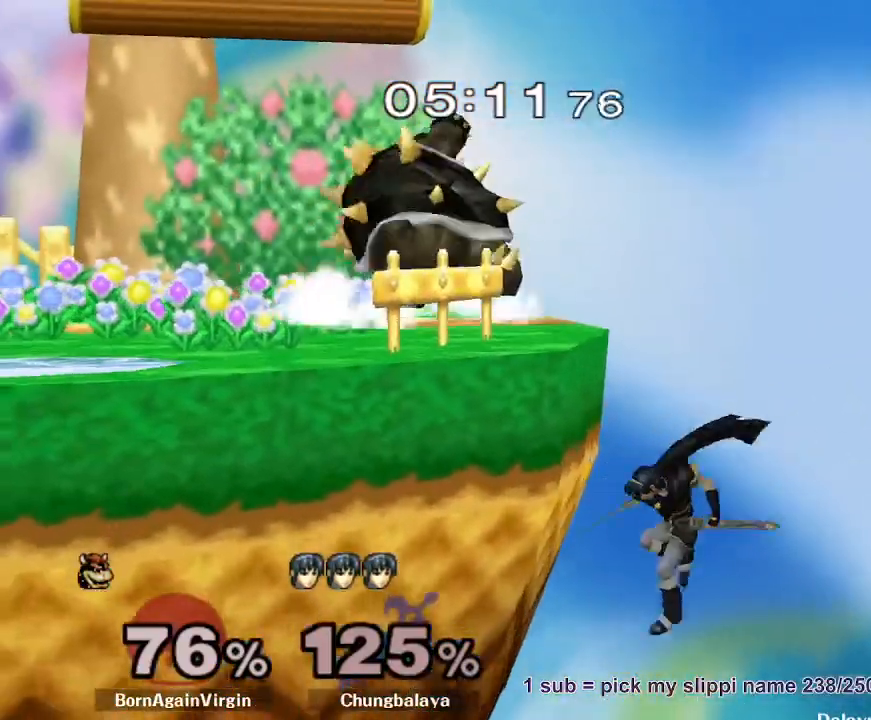
{"dt_ms": 500, "buttons": [], "left_stick": "center", "right_stick": "center", "button_events": []}
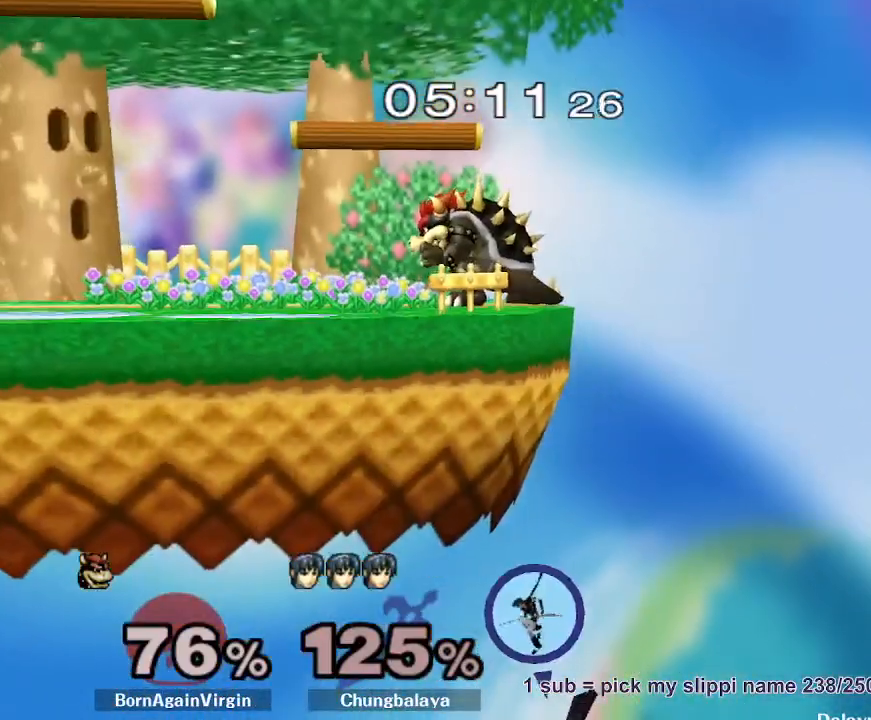
{"dt_ms": 500, "buttons": [], "left_stick": "left", "right_stick": "center", "button_events": []}
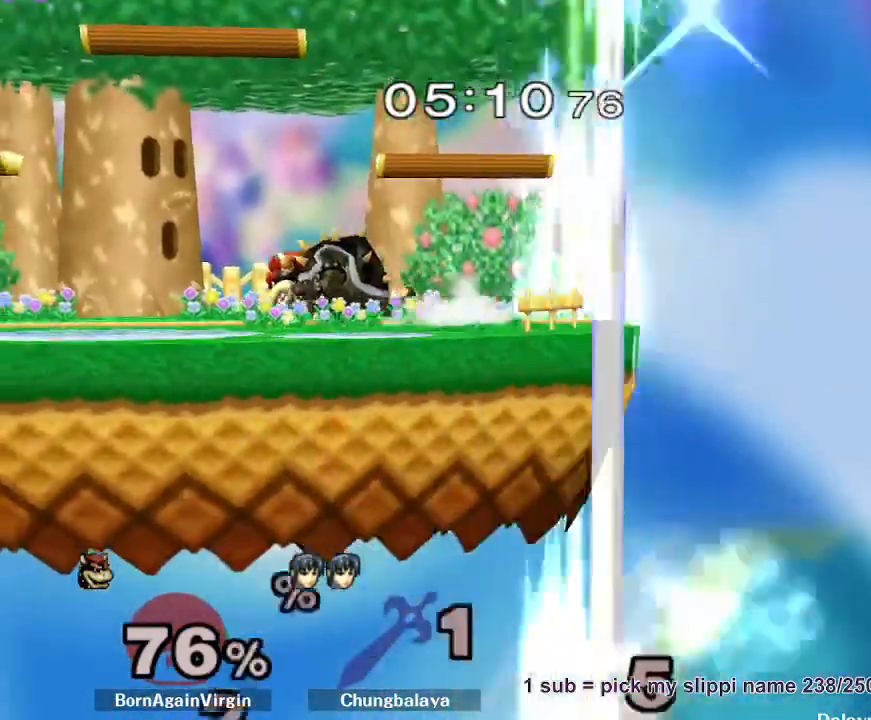
{"dt_ms": 500, "buttons": [], "left_stick": "center", "right_stick": "center", "button_events": [[133, "Y", "down"], [267, "R1", "down"], [367, "R1", "up"], [433, "Y", "up"]]}
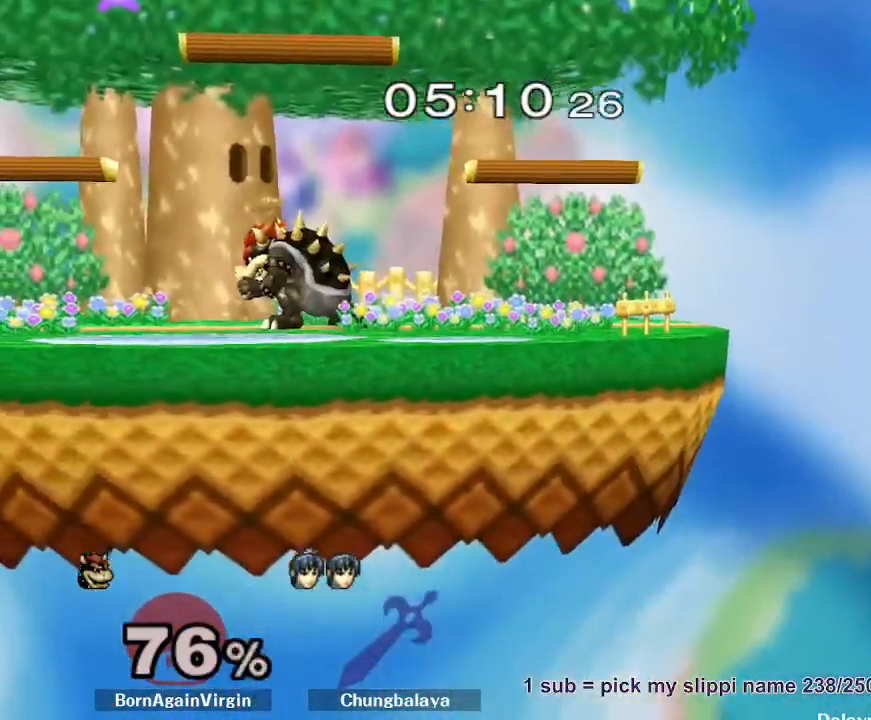
{"dt_ms": 500, "buttons": [], "left_stick": "left", "right_stick": "center", "button_events": []}
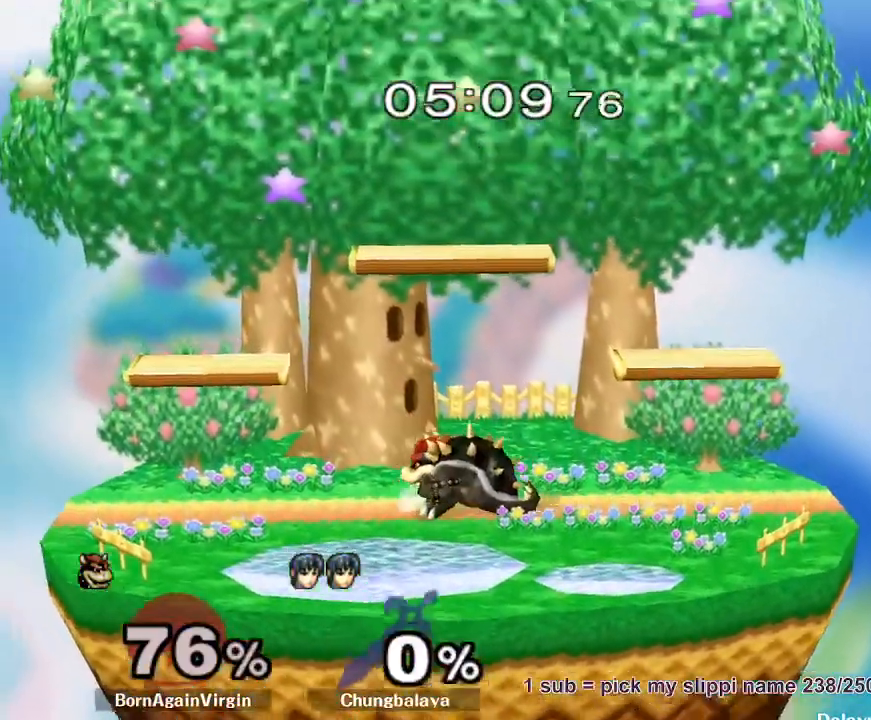
{"dt_ms": 500, "buttons": [], "left_stick": "left", "right_stick": "center", "button_events": [[383, "Y", "down"], [467, "Y", "up"]]}
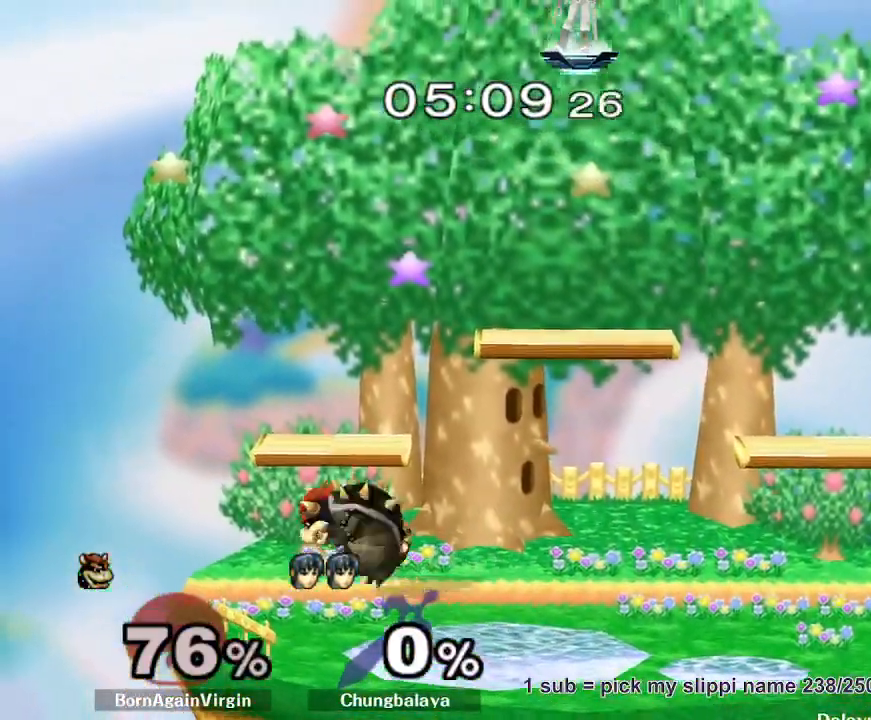
{"dt_ms": 500, "buttons": [], "left_stick": "center", "right_stick": "center", "button_events": [[17, "Y", "down"], [317, "R1", "down"], [383, "Y", "up"], [467, "R1", "up"]]}
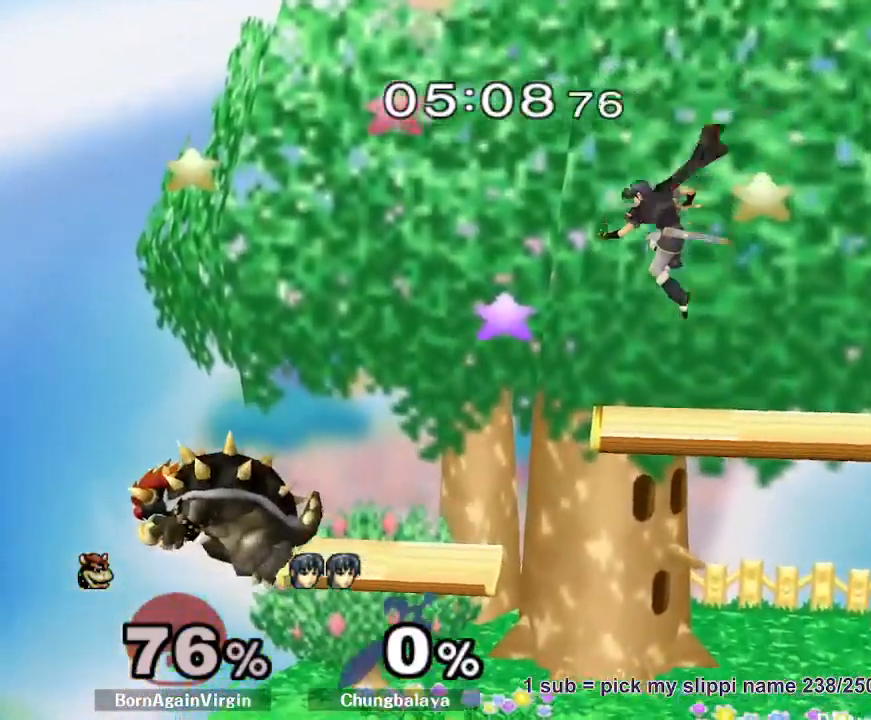
{"dt_ms": 500, "buttons": ["R1"], "left_stick": "right", "right_stick": "center", "button_events": [[183, "Y", "down"], [350, "R1", "down"], [467, "Y", "up"]]}
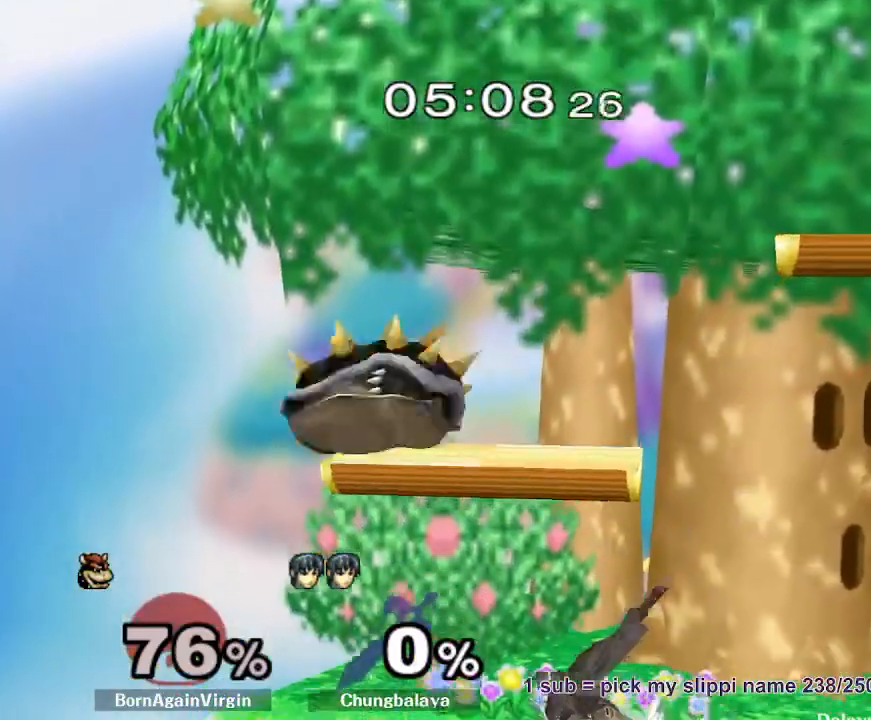
{"dt_ms": 500, "buttons": ["R1"], "left_stick": "right", "right_stick": "center", "button_events": []}
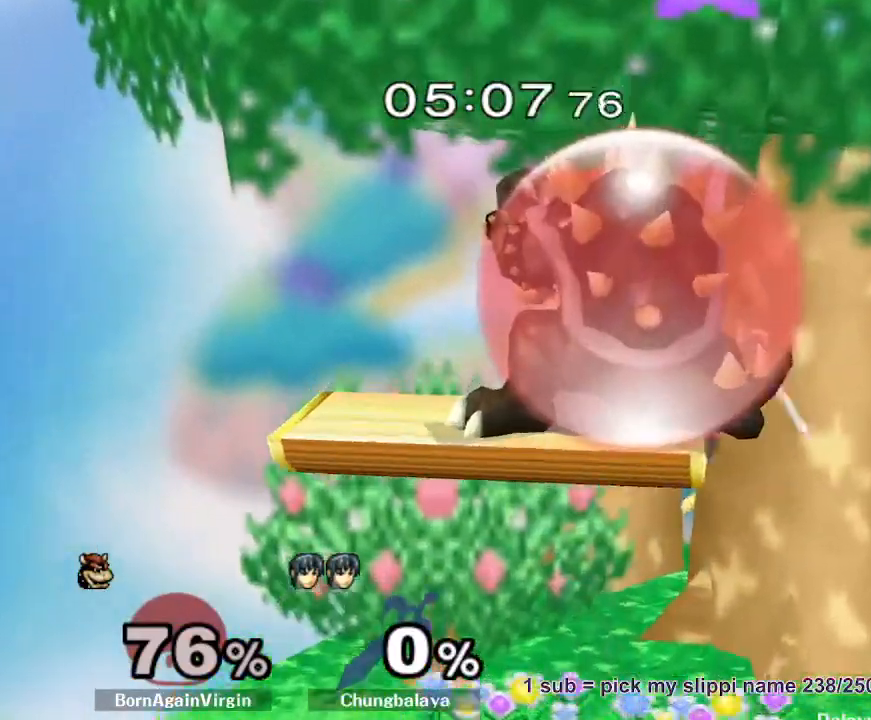
{"dt_ms": 500, "buttons": [], "left_stick": "left", "right_stick": "center", "button_events": [[317, "R1", "up"]]}
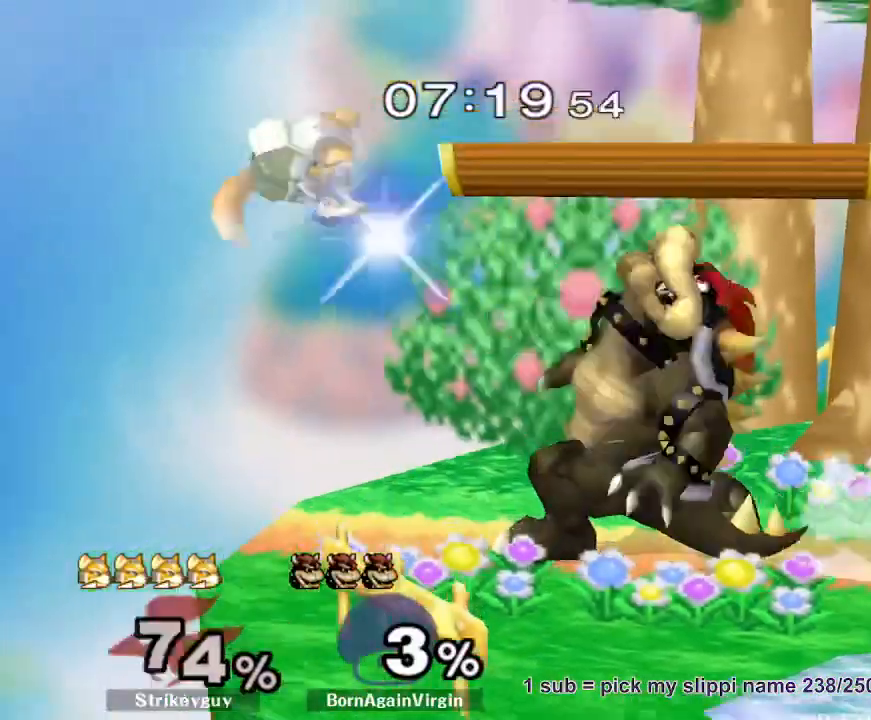
{"dt_ms": 500, "buttons": [], "left_stick": "left", "right_stick": "center", "button_events": []}
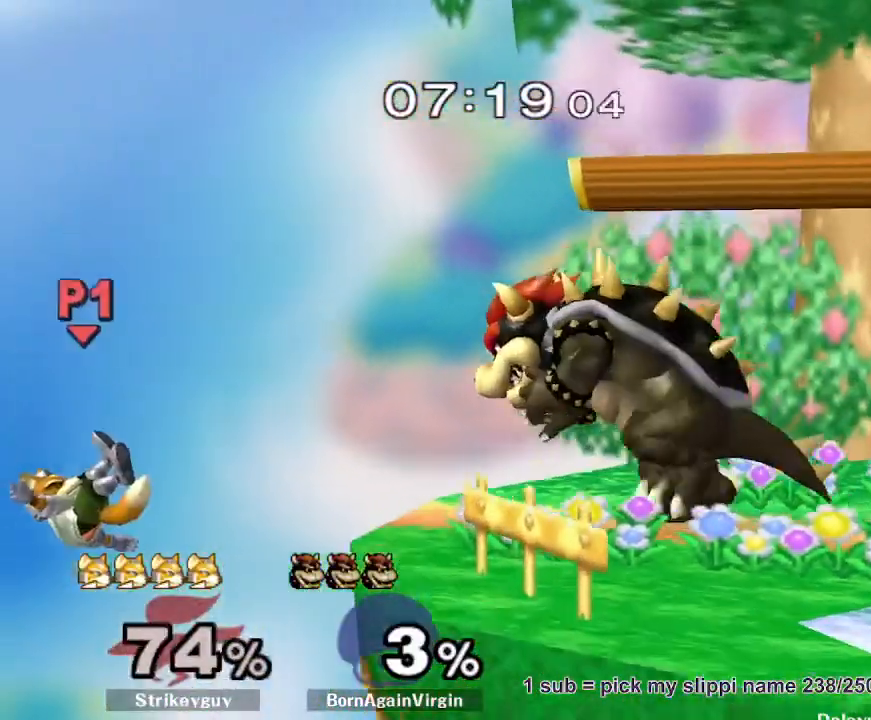
{"dt_ms": 500, "buttons": [], "left_stick": "left", "right_stick": "center", "button_events": []}
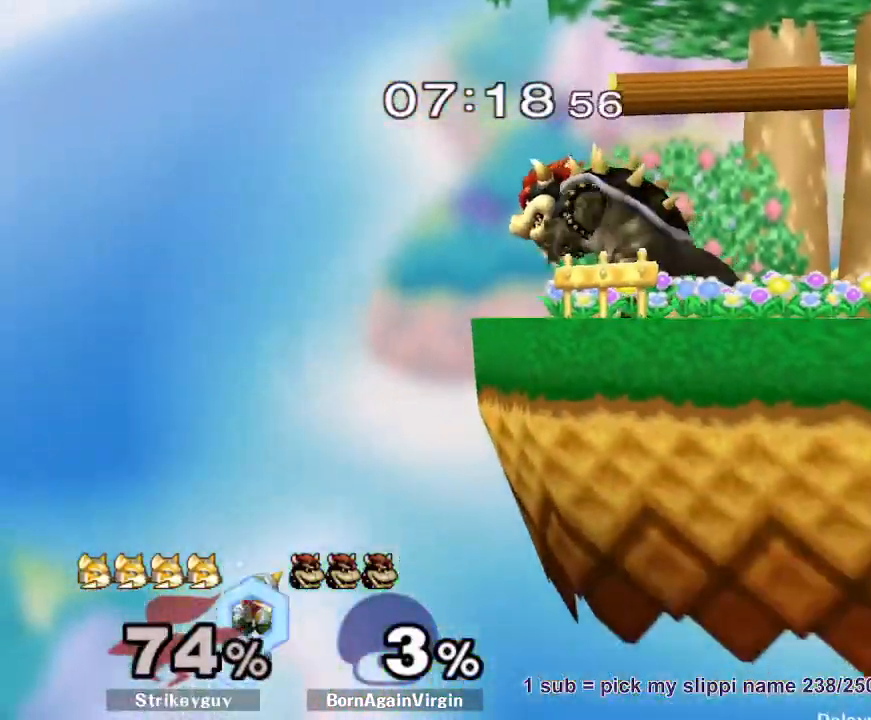
{"dt_ms": 500, "buttons": [], "left_stick": "down-left", "right_stick": "center", "button_events": []}
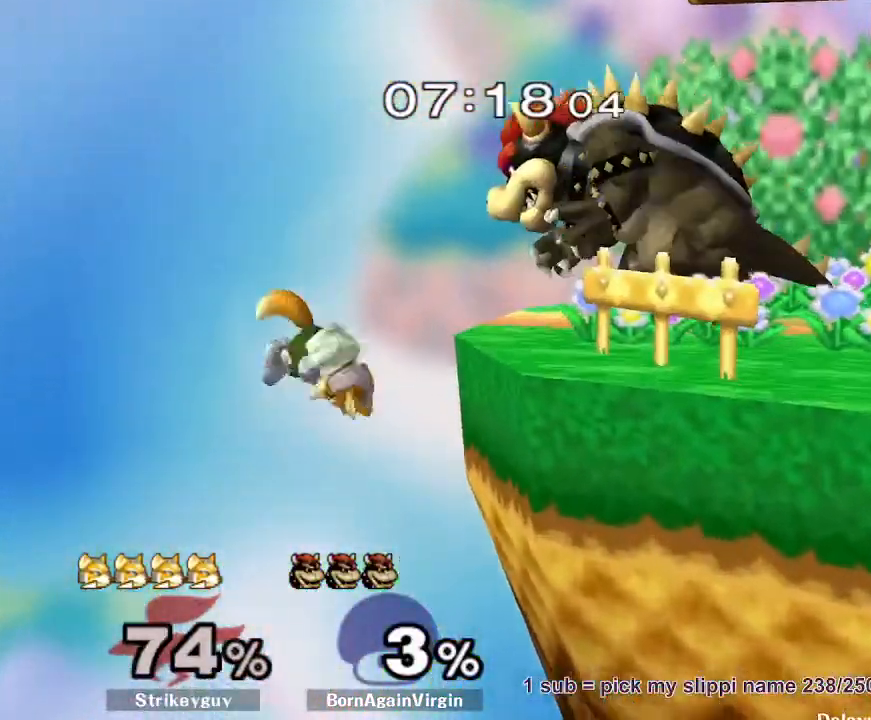
{"dt_ms": 500, "buttons": [], "left_stick": "right", "right_stick": "center", "button_events": []}
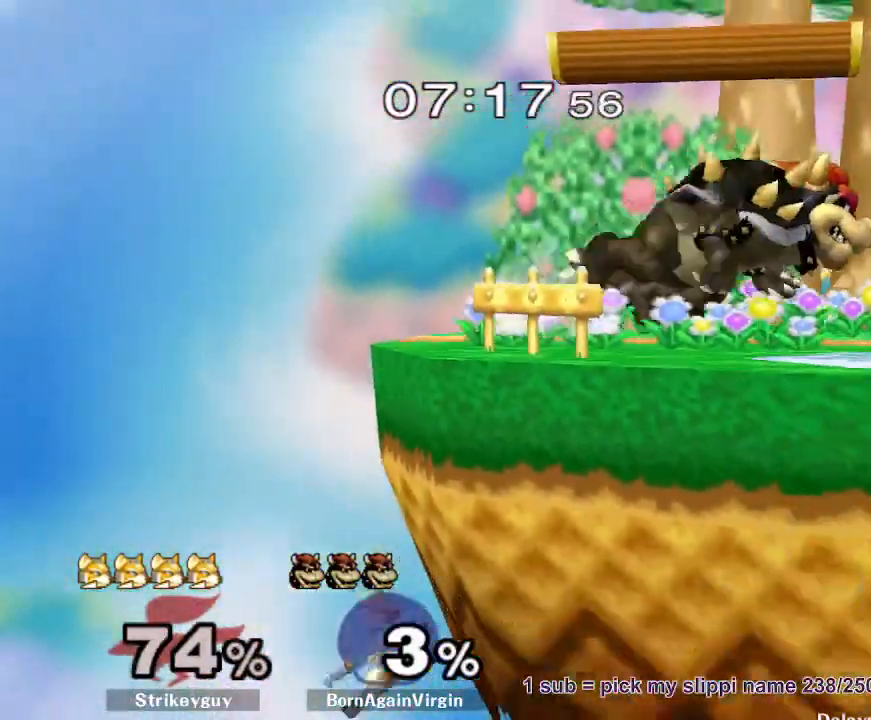
{"dt_ms": 500, "buttons": ["R1"], "left_stick": "down", "right_stick": "center", "button_events": [[17, "Y", "down"], [50, "Y", "up"], [483, "R1", "down"]]}
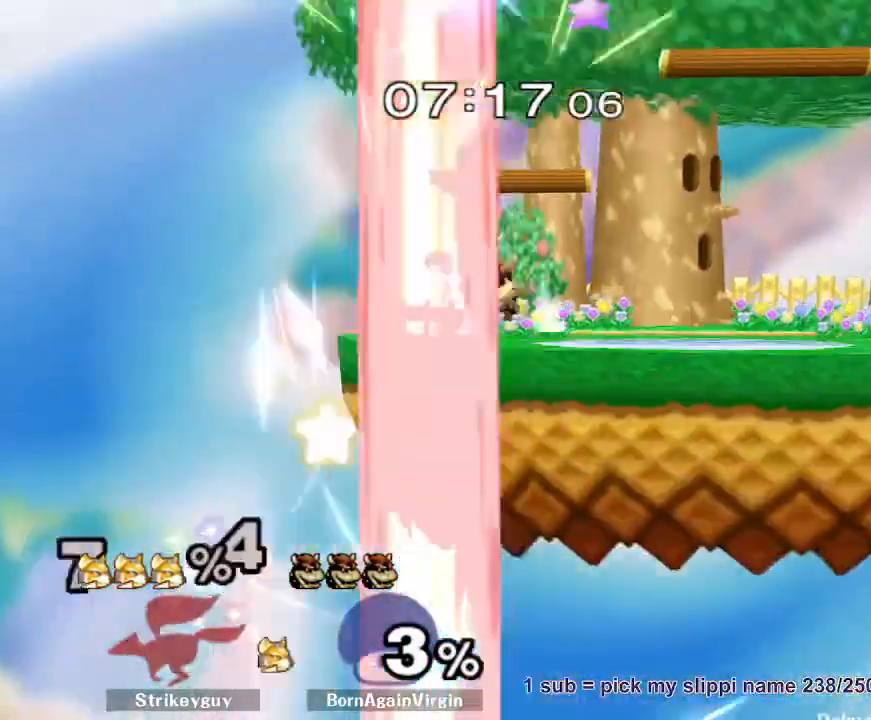
{"dt_ms": 500, "buttons": ["Y"], "left_stick": "right", "right_stick": "center", "button_events": [[100, "R1", "up"], [500, "Y", "down"]]}
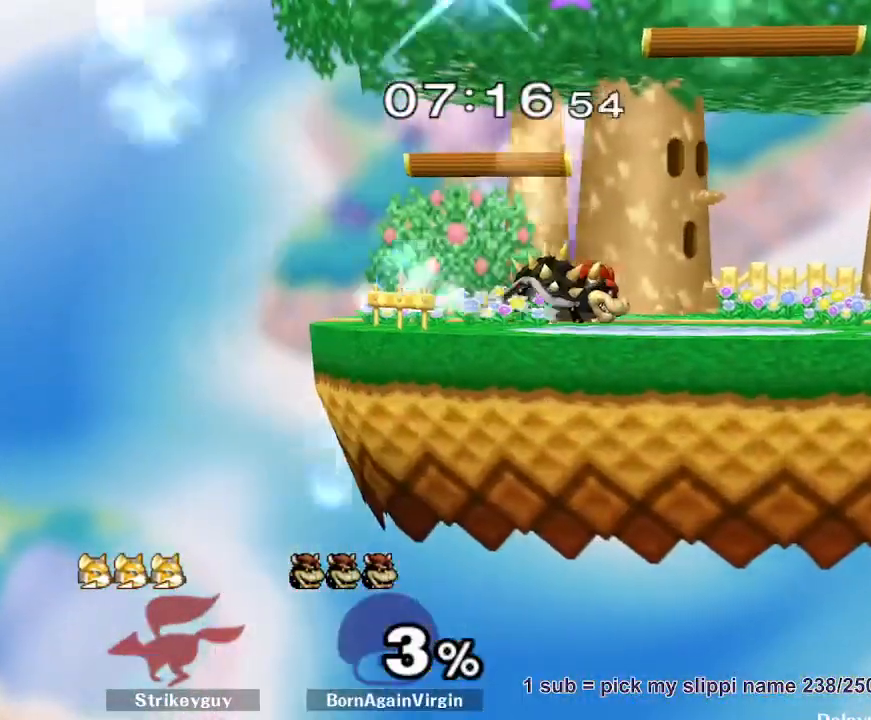
{"dt_ms": 500, "buttons": ["R1"], "left_stick": "down-right", "right_stick": "center", "button_events": [[117, "R1", "down"], [133, "R1", "up"], [133, "Y", "up"], [417, "R1", "down"]]}
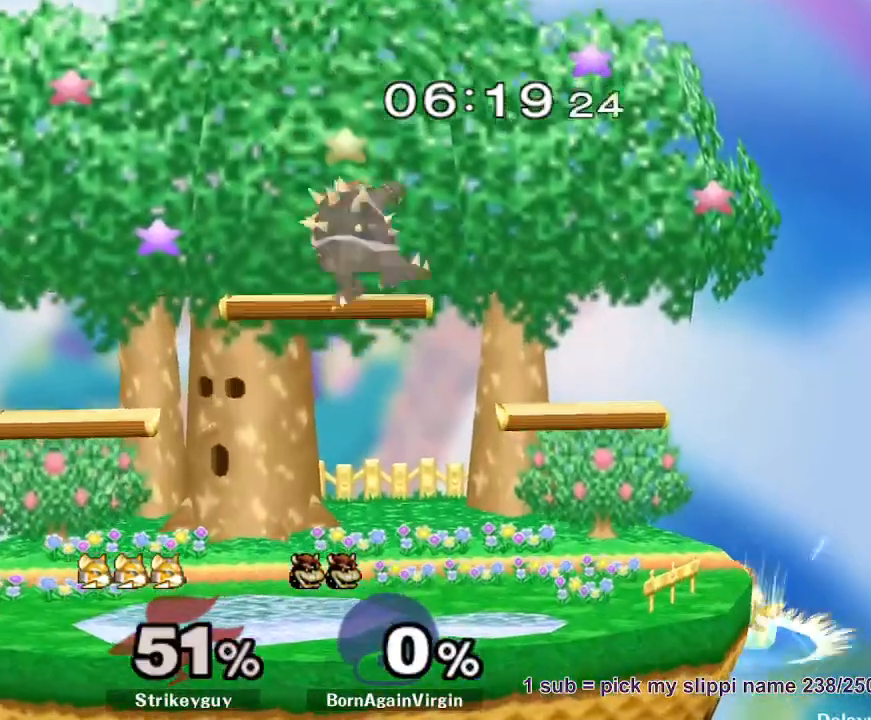
{"dt_ms": 500, "buttons": [], "left_stick": "down", "right_stick": "center", "button_events": [[150, "R1", "up"]]}
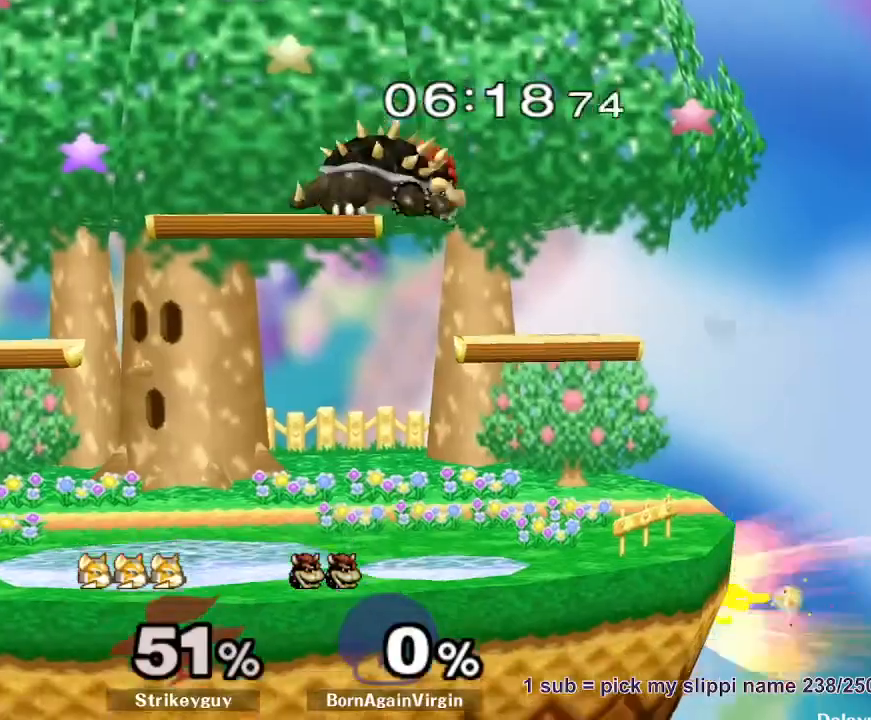
{"dt_ms": 500, "buttons": [], "left_stick": "right", "right_stick": "center", "button_events": []}
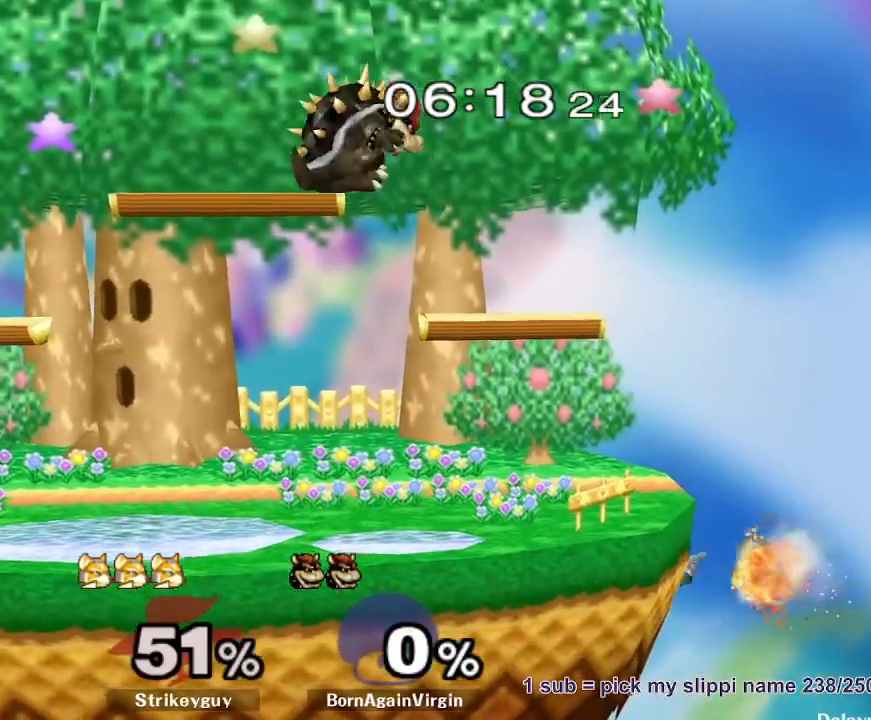
{"dt_ms": 1000, "buttons": ["Y"], "left_stick": "right", "right_stick": "center", "button_events": [[350, "R1", "down"], [483, "R1", "up"], [950, "Y", "down"]]}
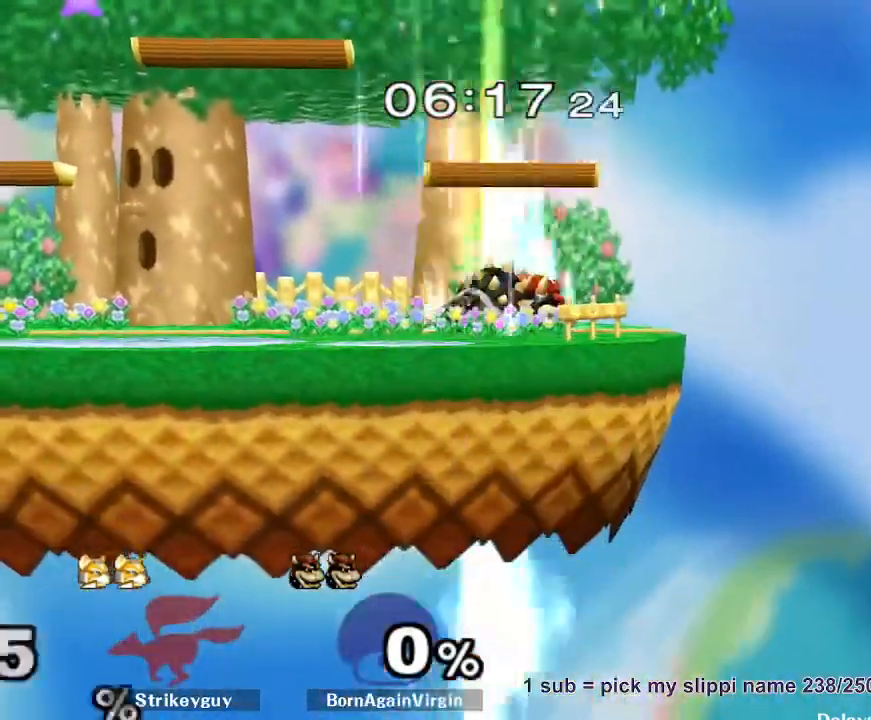
{"dt_ms": 500, "buttons": [], "left_stick": "left", "right_stick": "center", "button_events": [[33, "Y", "up"], [100, "Y", "down"], [333, "R1", "down"], [450, "Y", "up"], [483, "R1", "up"]]}